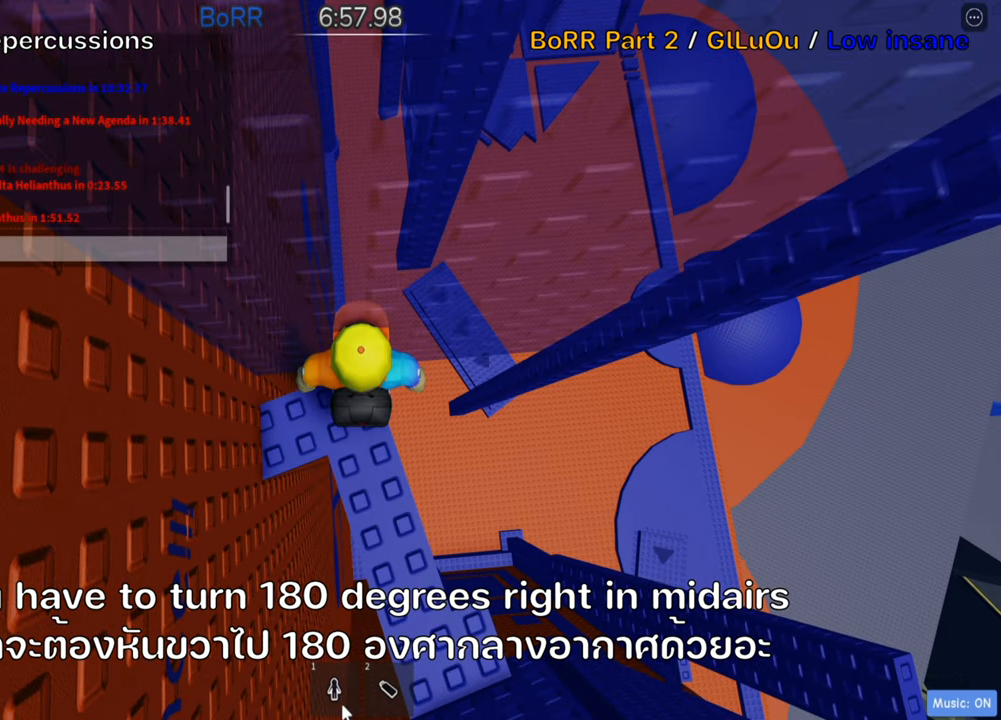
Gameplay with keyboard; each line is a JSON object with the keys held at the frame after it. "events" lists presses ("down") and releases ("up") of ".", "a", "comma", "ctrl", "d", "e", "f", "s", "shift", "space", "tab" and "w" between this image and that frame as [ms after this image, input, new state], when the widget could be followed in between. No other keys are recorded. Mouse input is not recorded.
{"keys": [], "events": [[17, "a", "up"]]}
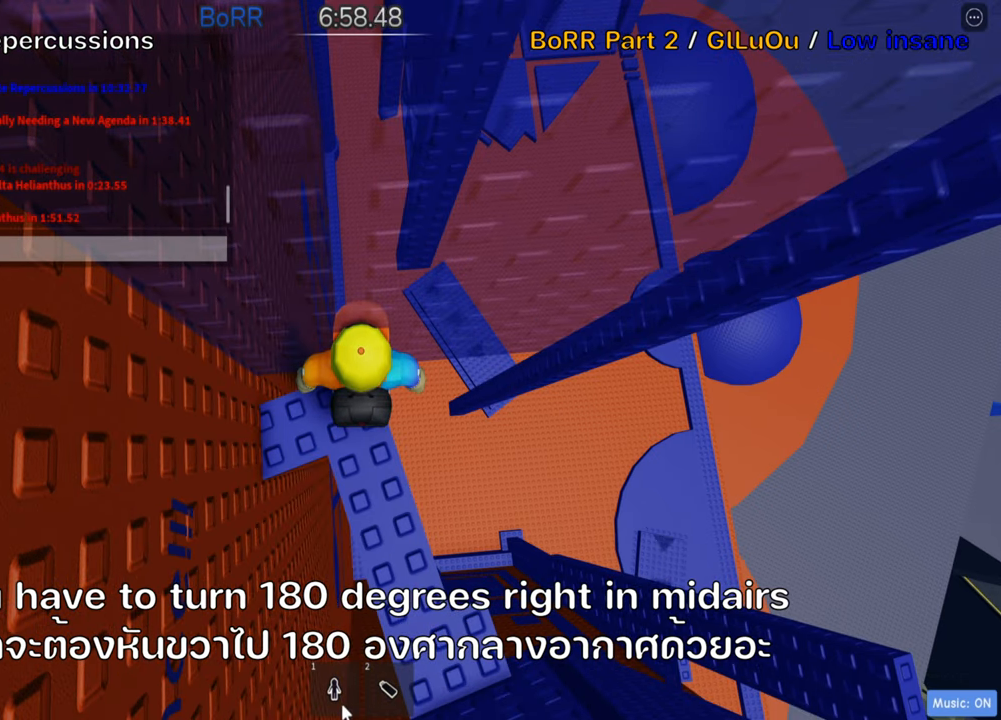
{"keys": [], "events": [[67, "e", "down"], [167, "e", "up"]]}
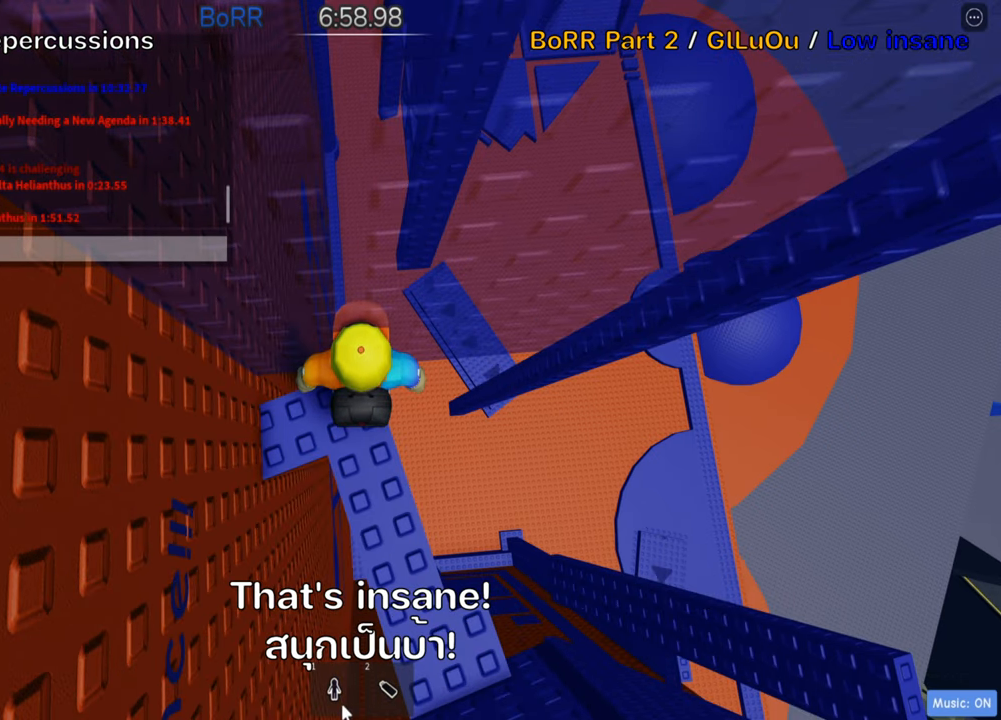
{"keys": ["ctrl"], "events": [[300, "ctrl", "down"], [384, "a", "down"], [484, "a", "up"]]}
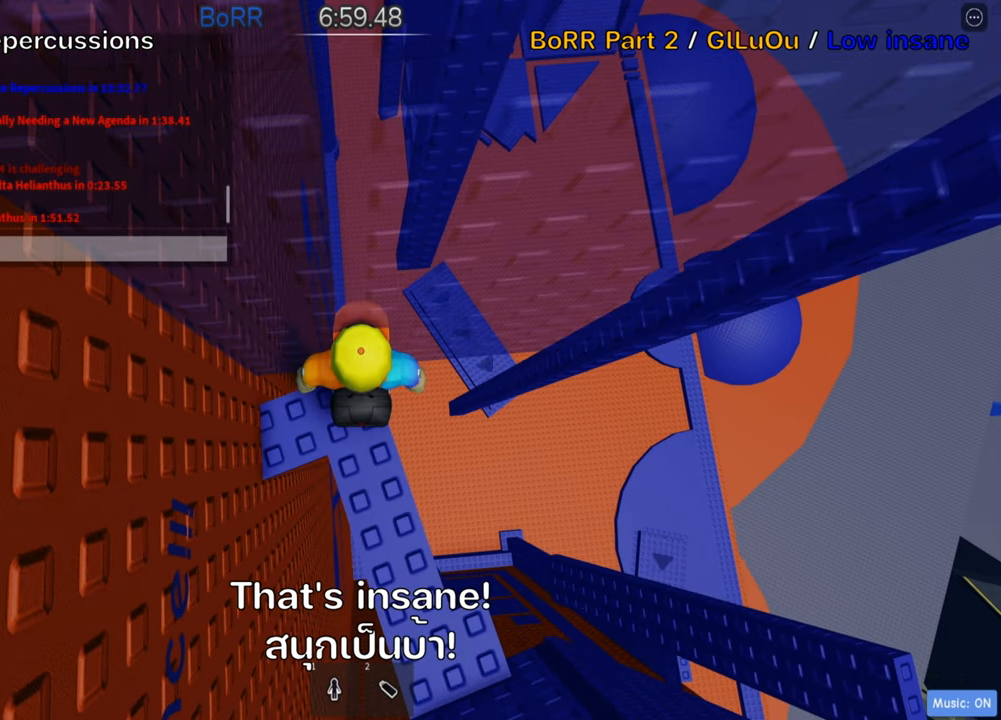
{"keys": [], "events": [[234, "ctrl", "up"]]}
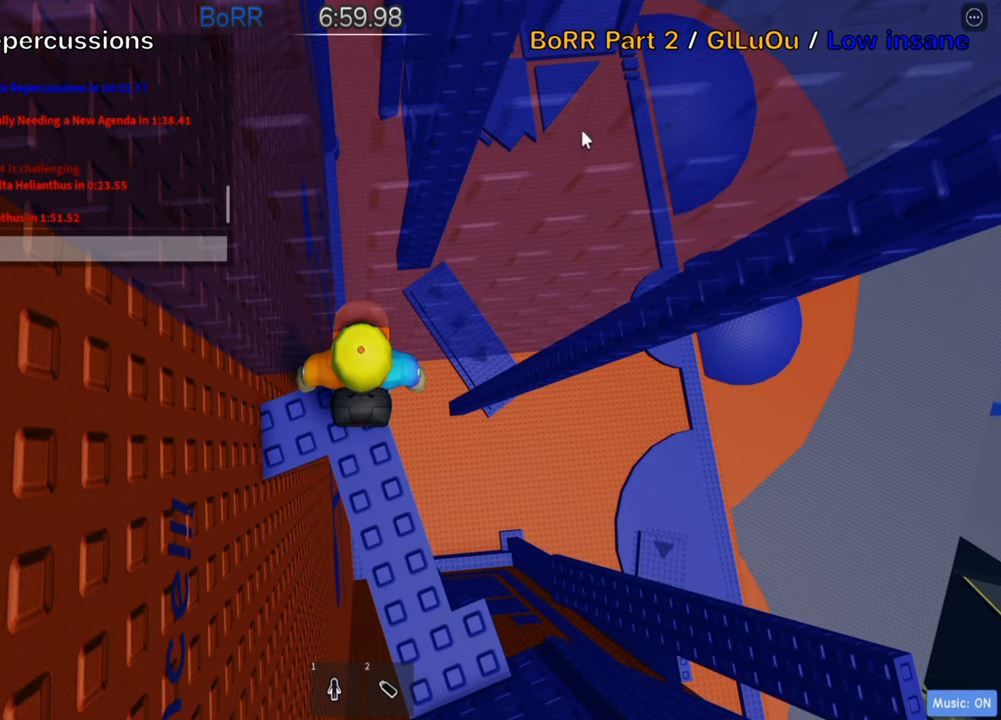
{"keys": [], "events": []}
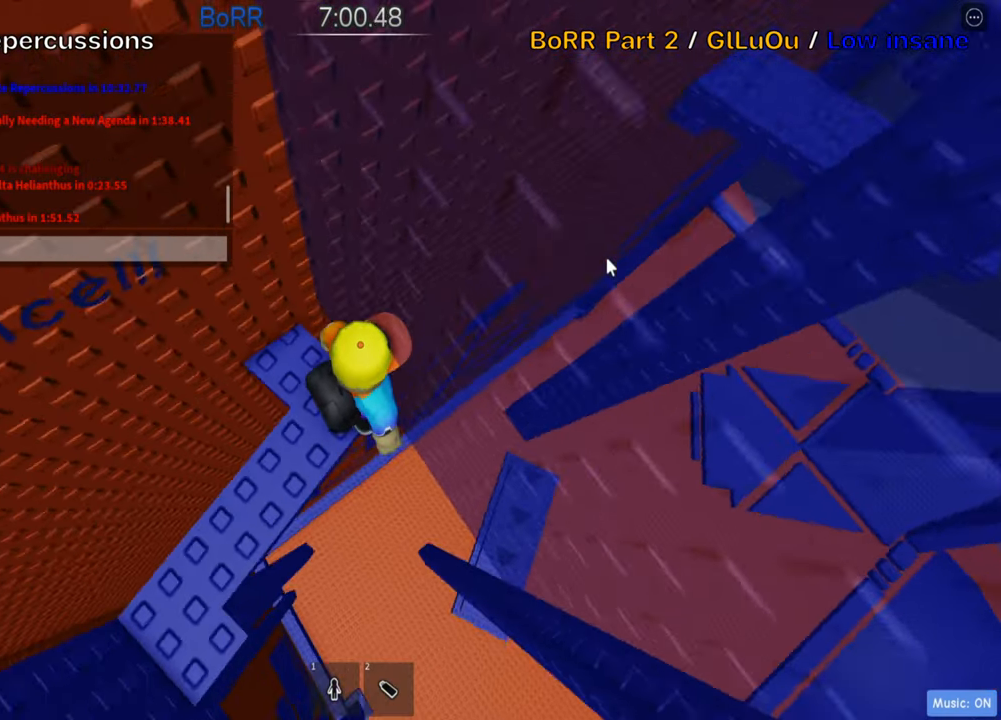
{"keys": [], "events": []}
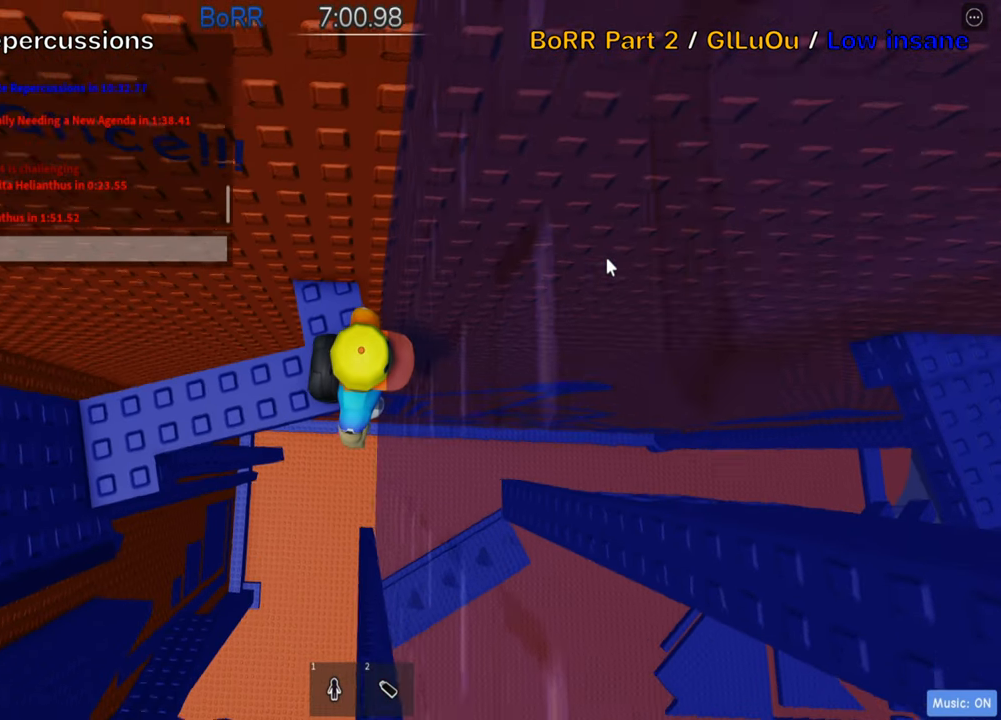
{"keys": [], "events": []}
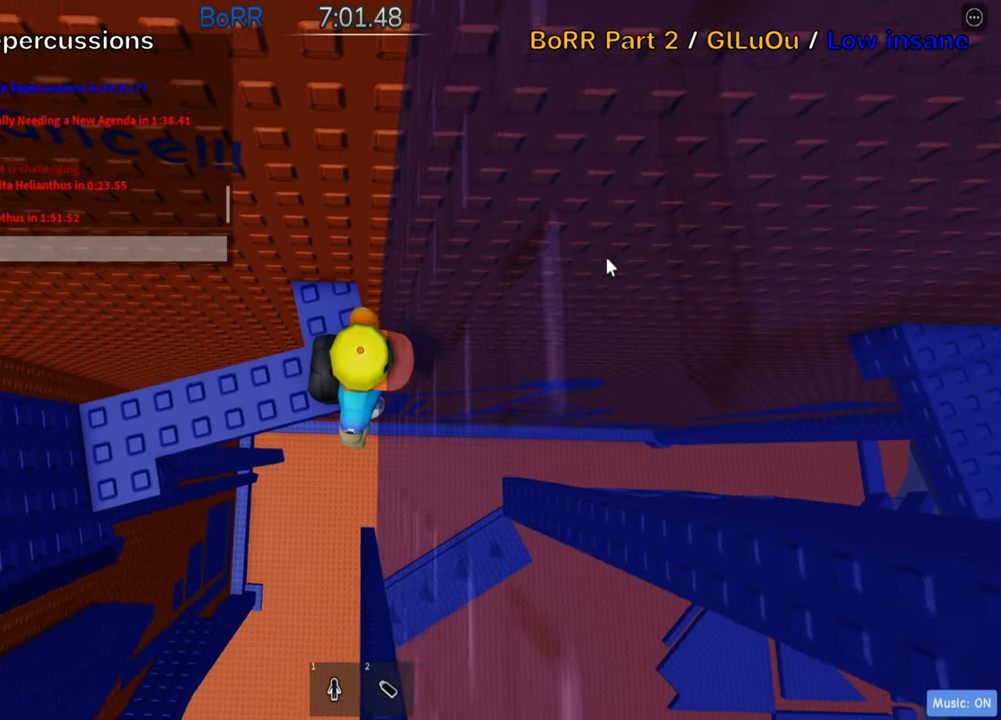
{"keys": [], "events": [[184, "shift", "down"], [300, "shift", "up"]]}
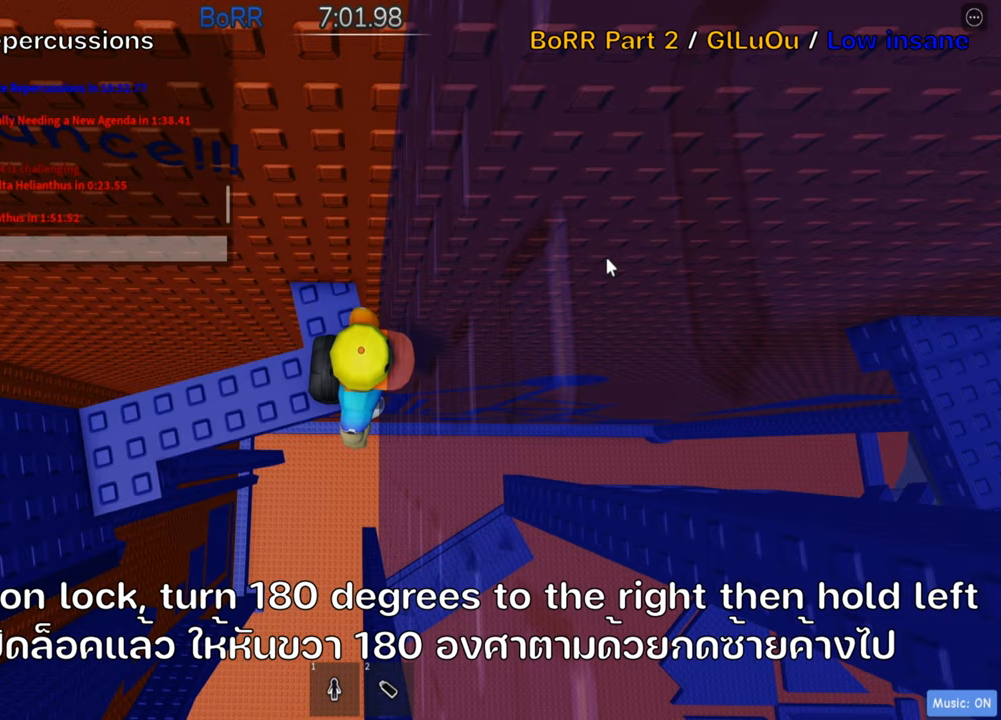
{"keys": [], "events": []}
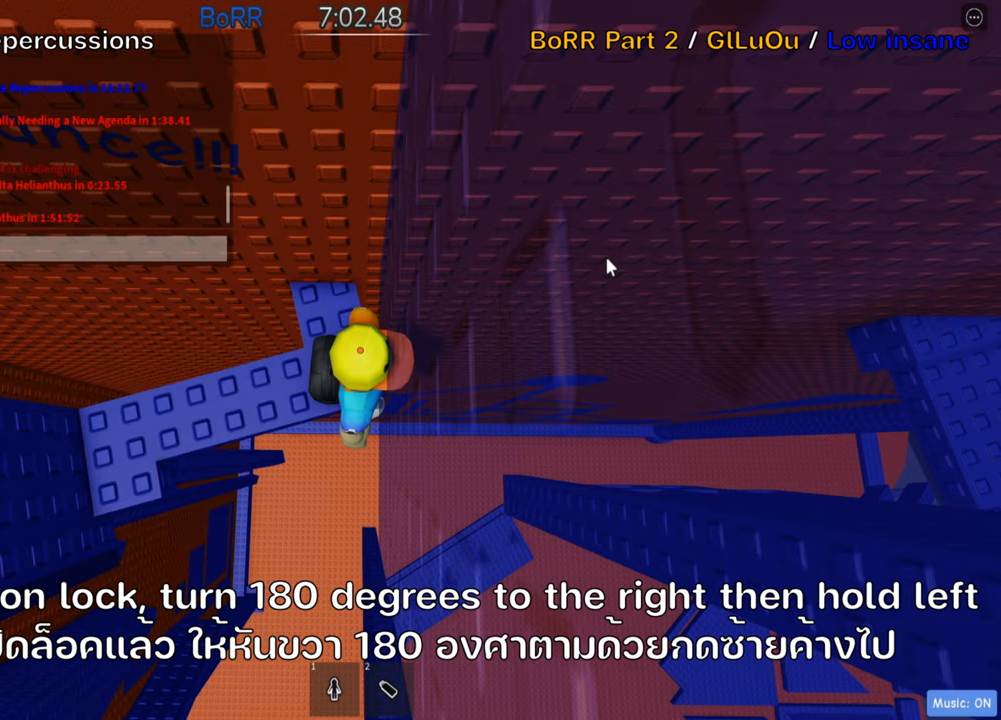
{"keys": [], "events": []}
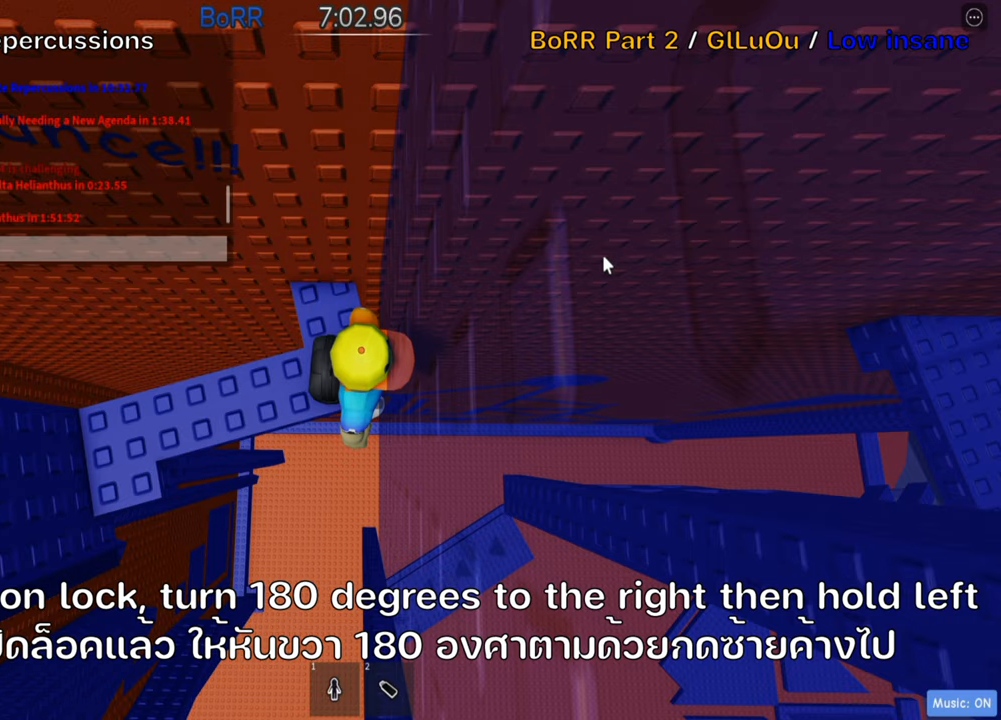
{"keys": [], "events": []}
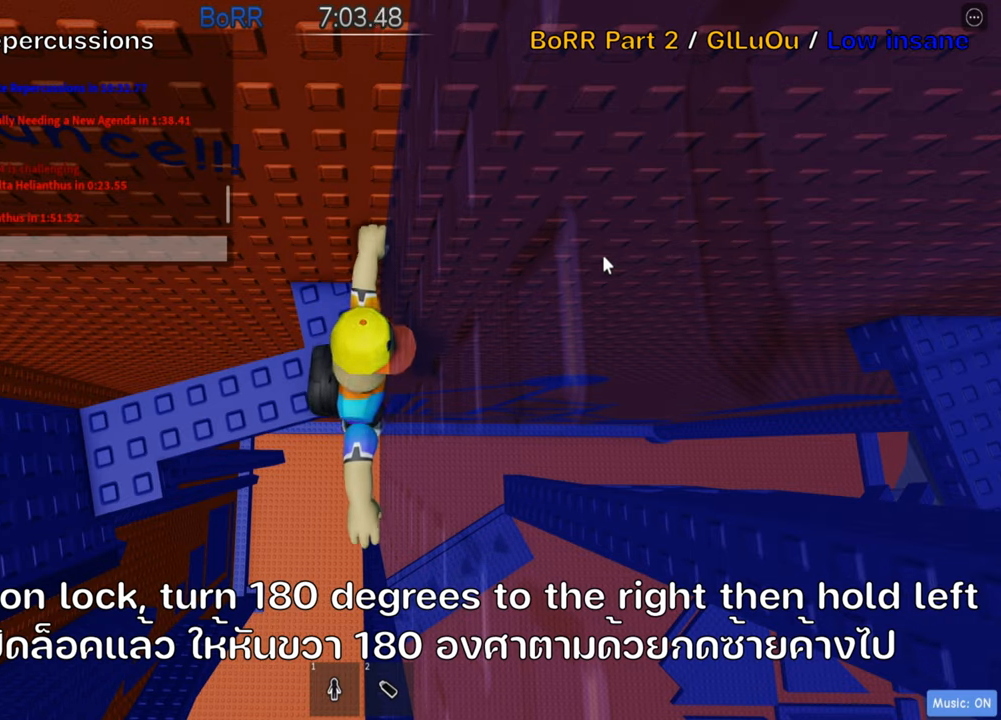
{"keys": ["w"], "events": [[250, "shift", "down"], [283, "d", "down"], [316, "space", "down"], [400, "shift", "up"], [400, "w", "down"], [416, "space", "up"], [450, "d", "up"]]}
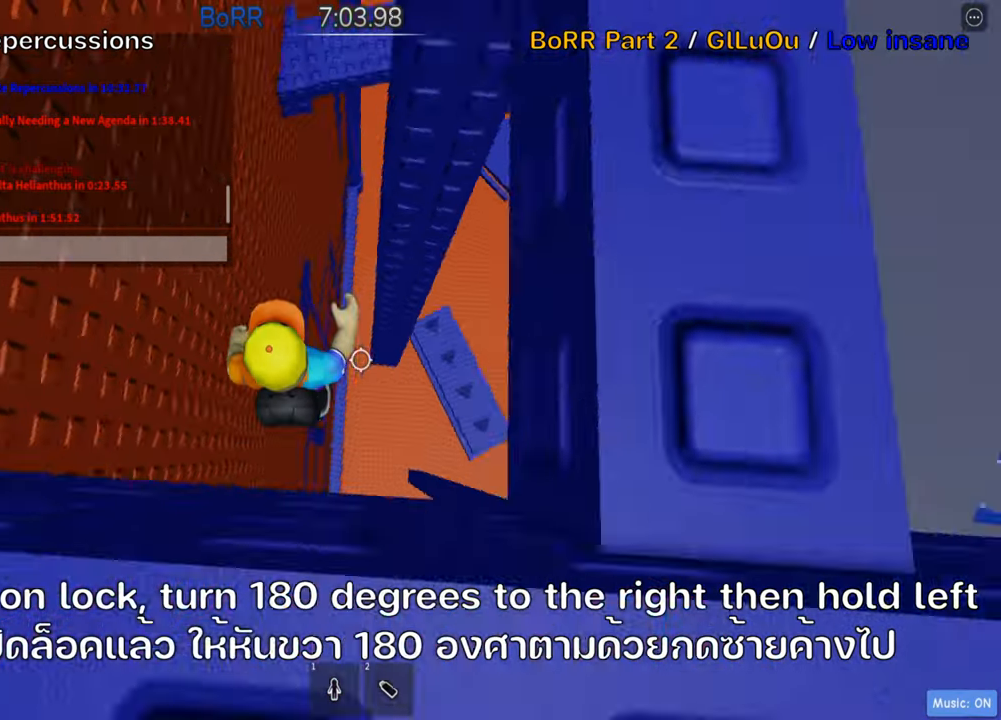
{"keys": ["w"], "events": [[66, "a", "down"], [450, "a", "up"]]}
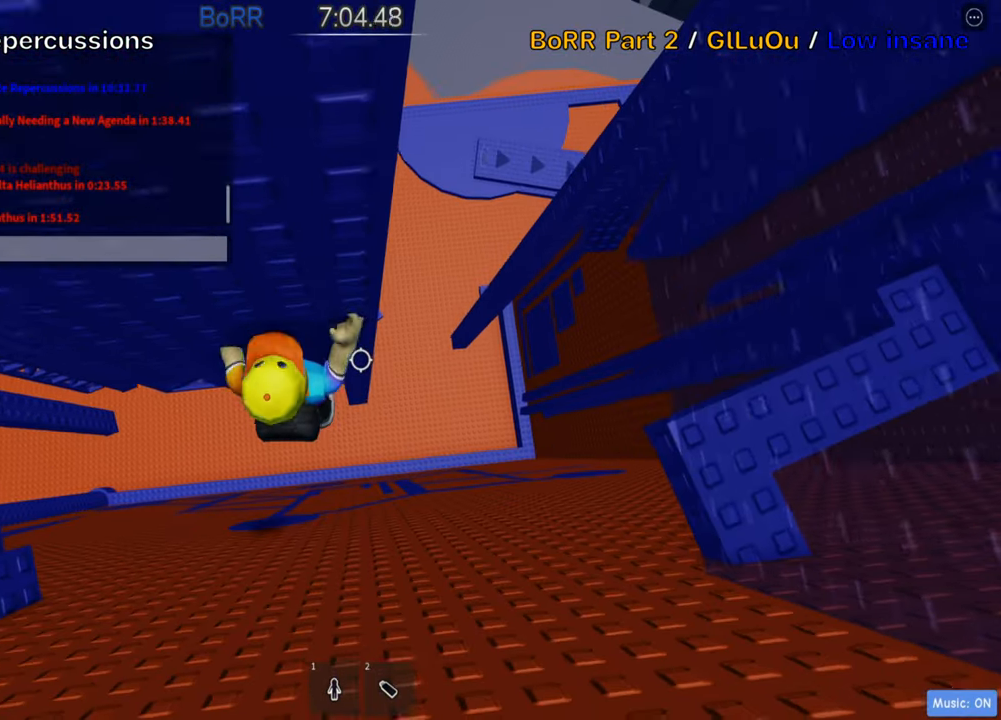
{"keys": ["a", "w"], "events": [[250, "a", "down"]]}
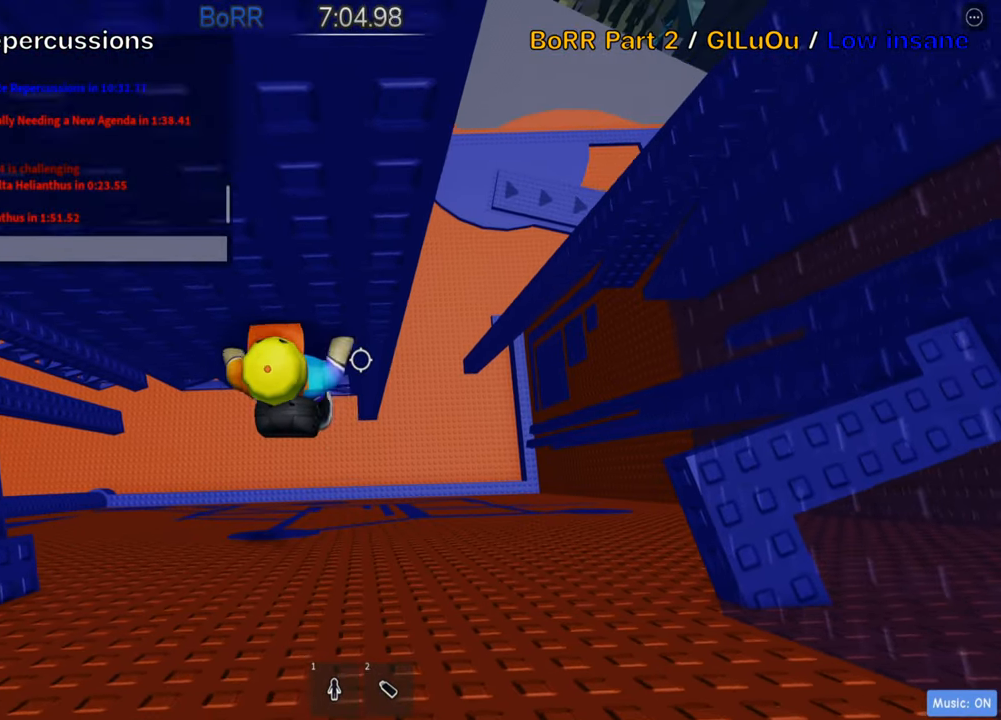
{"keys": [], "events": [[316, "a", "up"], [366, "w", "up"]]}
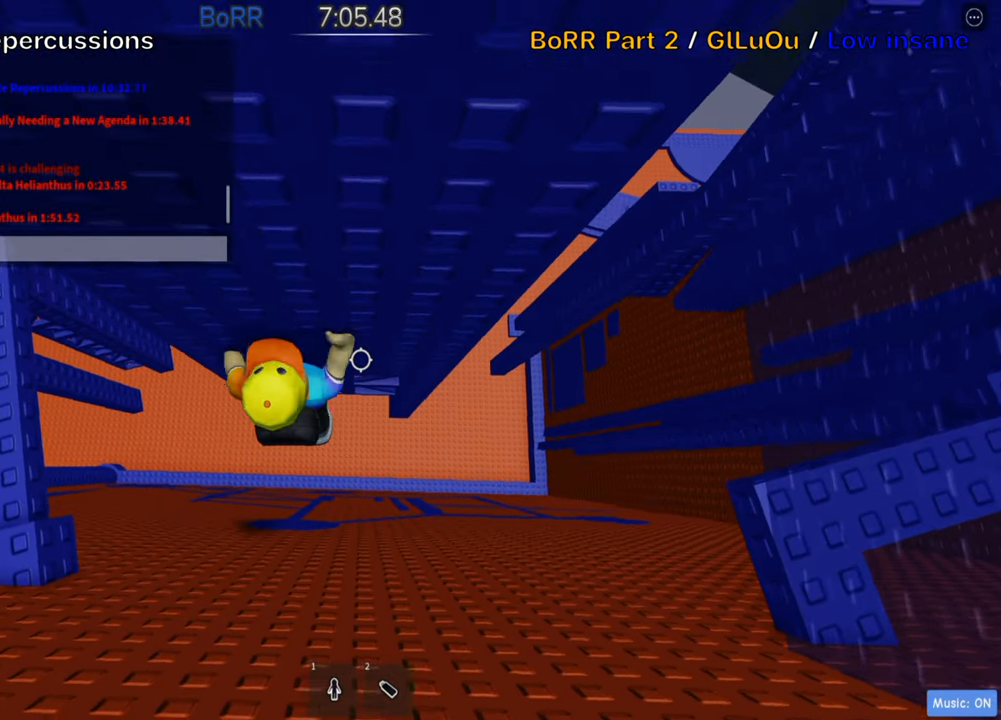
{"keys": ["a"], "events": [[83, "a", "down"], [216, "space", "down"], [316, "space", "up"]]}
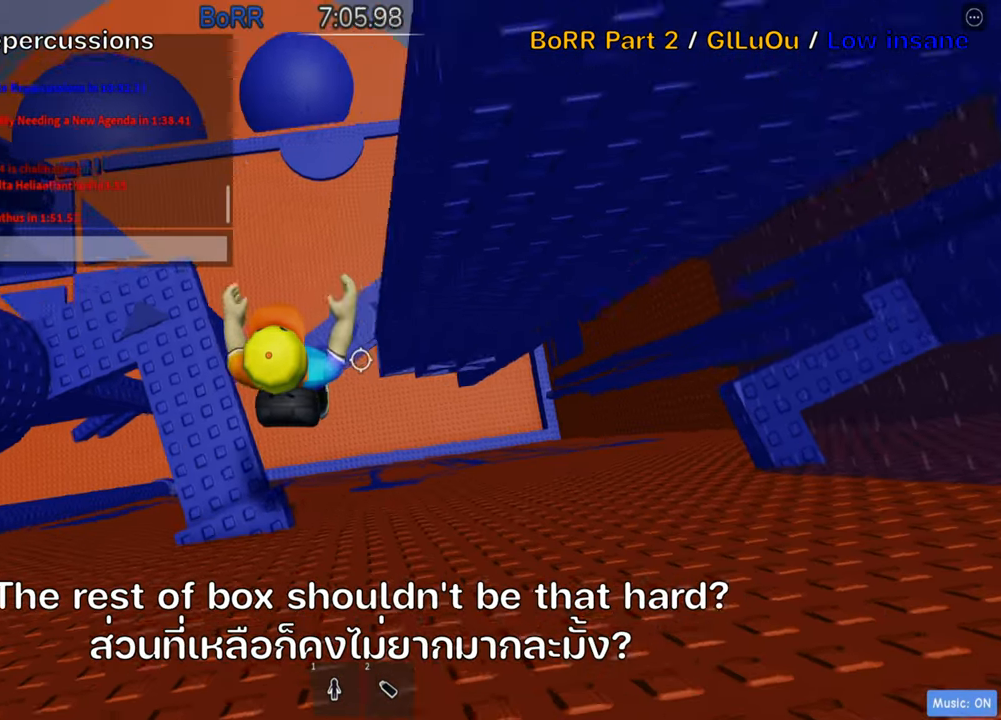
{"keys": ["d", "w"], "events": [[200, "w", "down"], [300, "a", "up"], [300, "space", "down"], [383, "d", "down"], [433, "space", "up"]]}
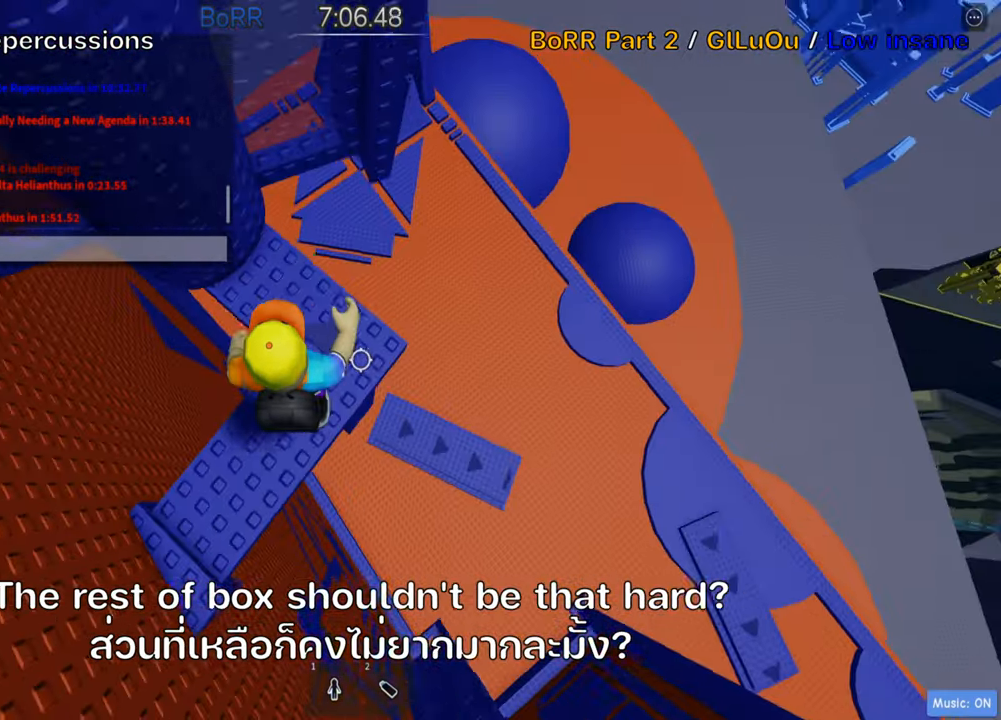
{"keys": [], "events": [[33, "d", "up"], [133, "w", "up"], [350, "w", "down"], [450, "w", "up"]]}
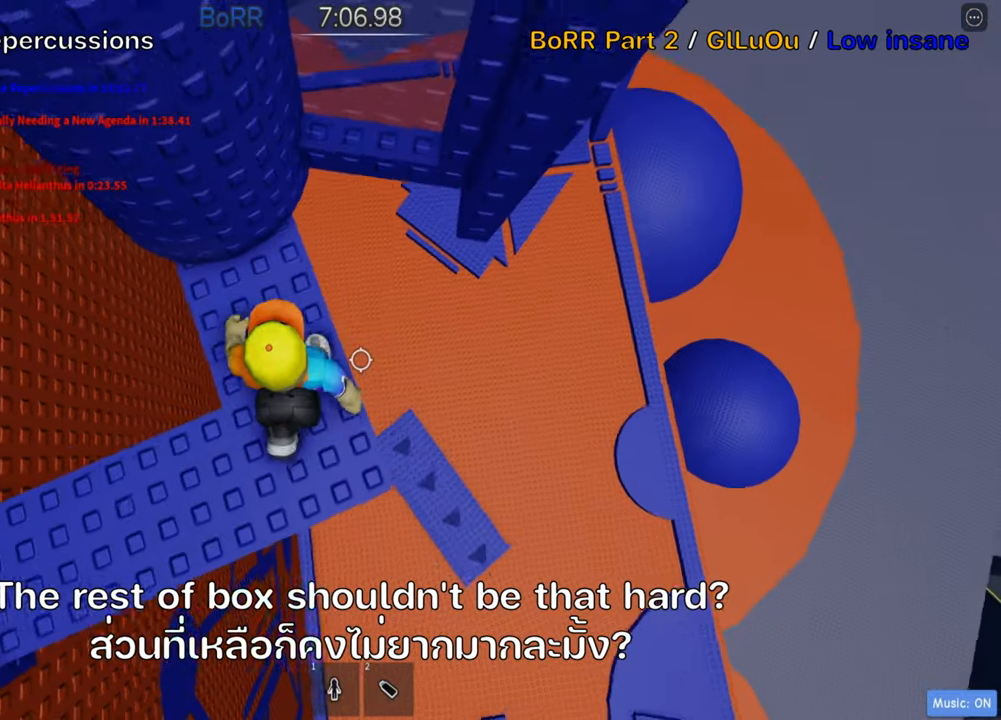
{"keys": ["shift"], "events": [[150, "d", "down"], [233, "d", "up"], [383, "shift", "down"]]}
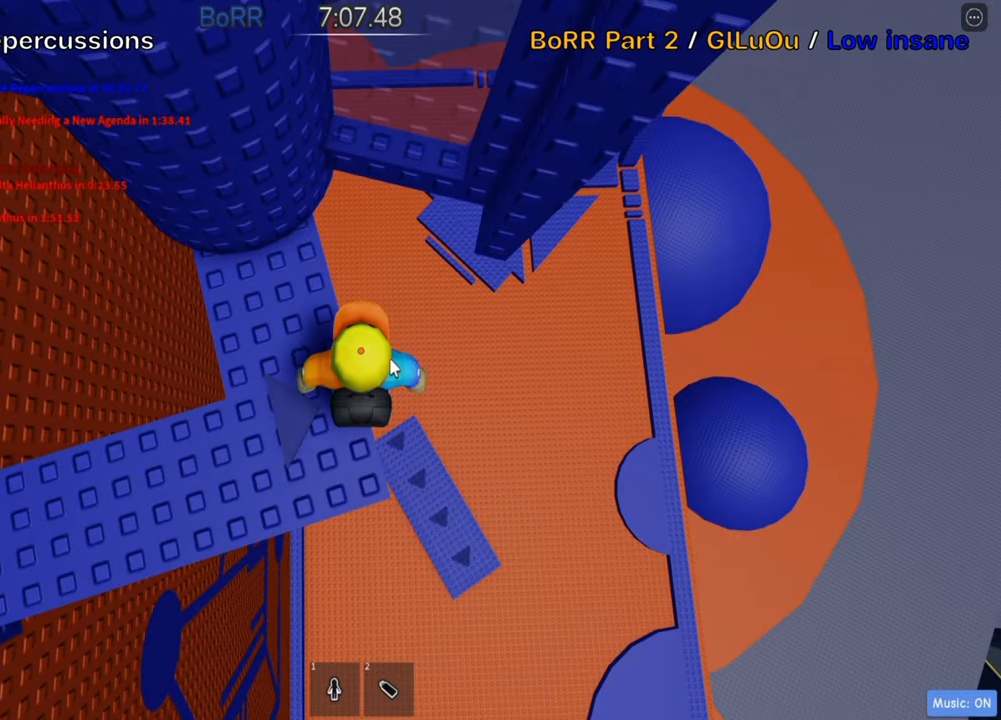
{"keys": [], "events": [[50, "shift", "up"], [300, "shift", "down"], [450, "shift", "up"]]}
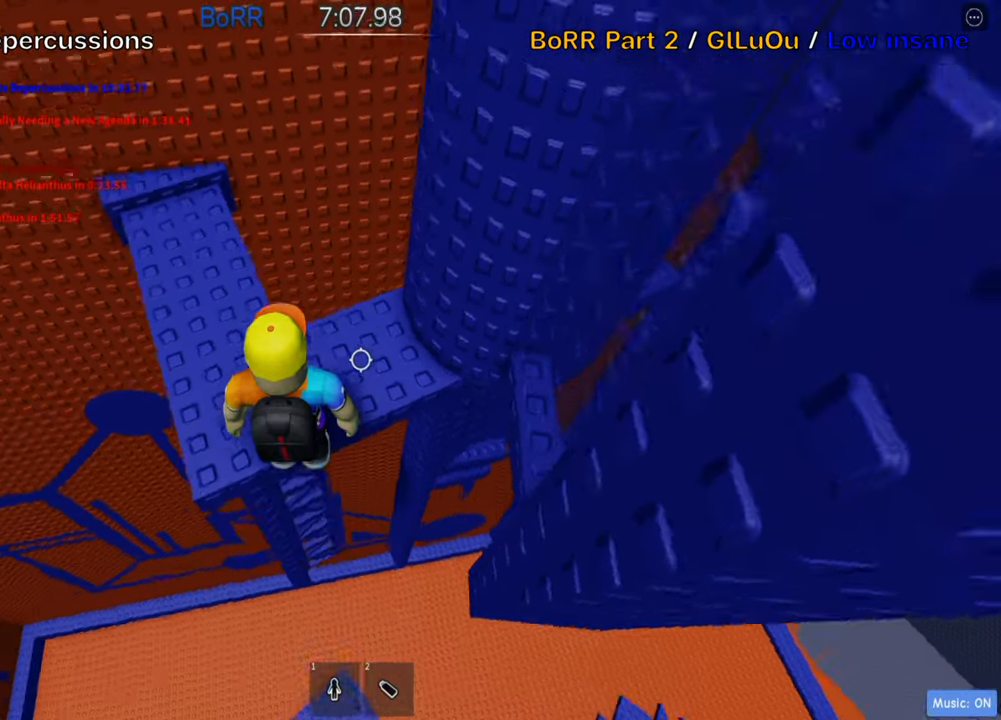
{"keys": [], "events": [[317, "s", "down"], [350, "space", "down"], [433, "s", "up"], [483, "space", "up"]]}
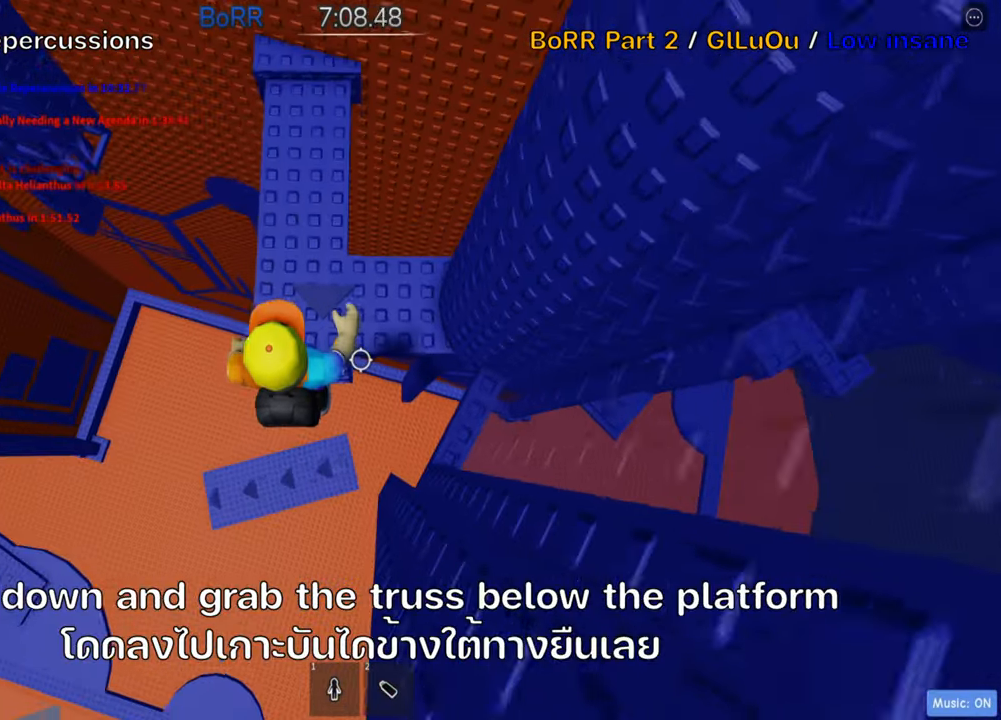
{"keys": ["w"], "events": [[350, "w", "down"]]}
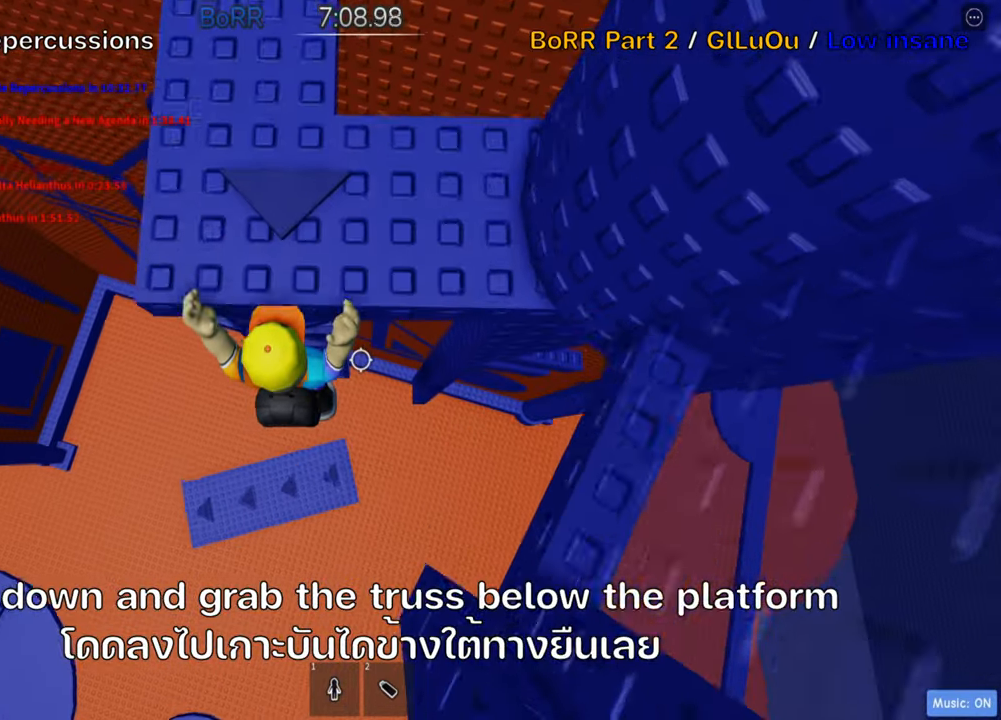
{"keys": ["w"], "events": []}
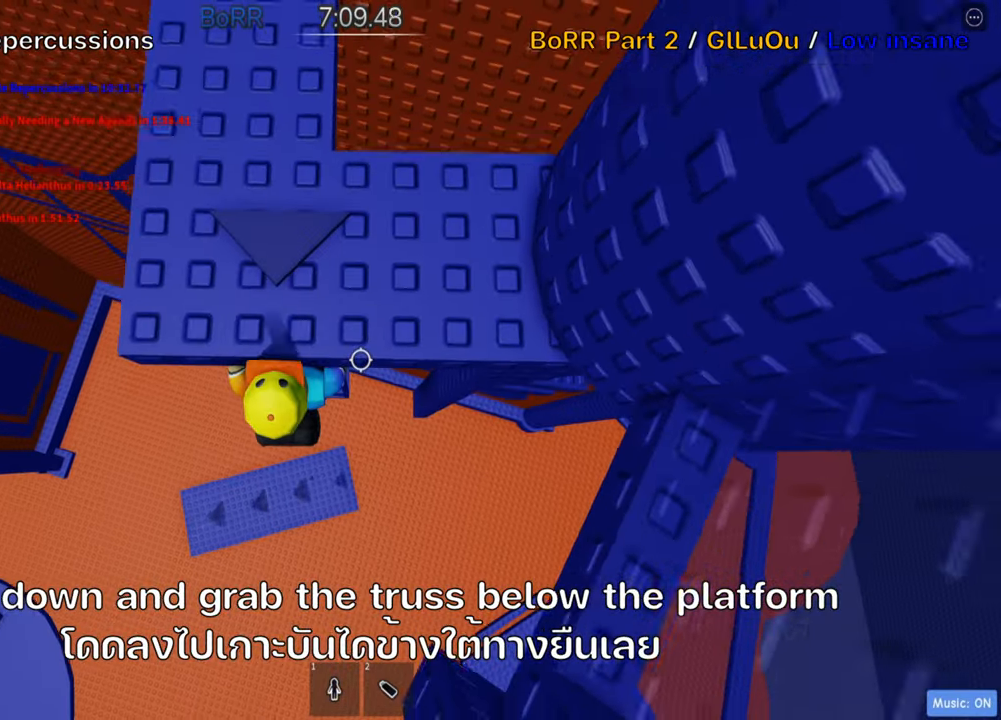
{"keys": ["w"], "events": []}
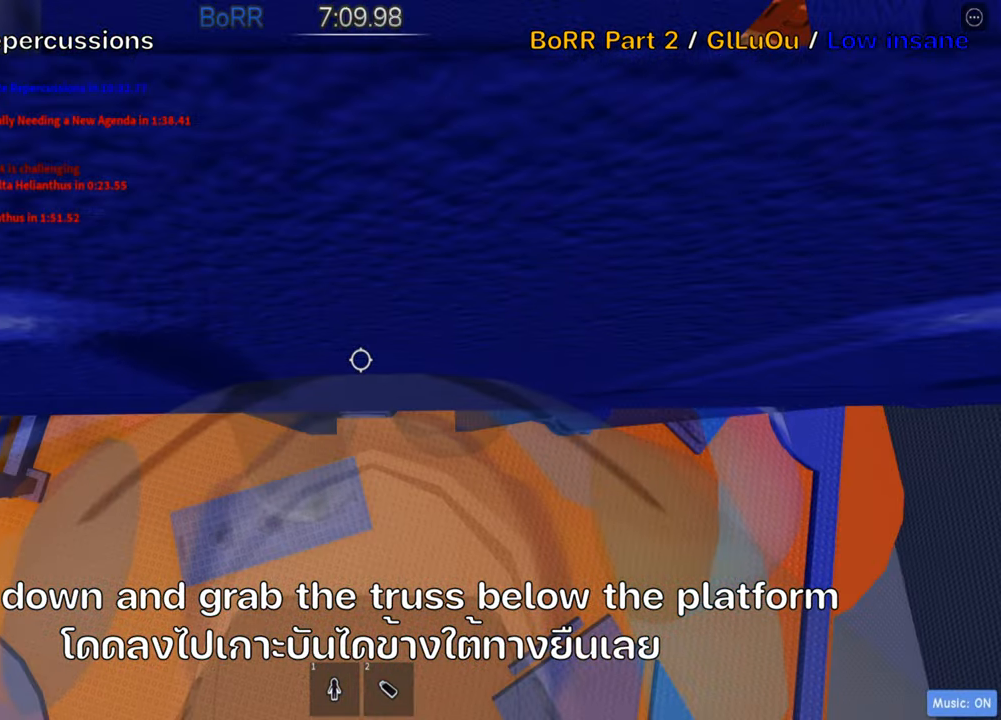
{"keys": ["w"], "events": [[167, "d", "down"], [300, "d", "up"]]}
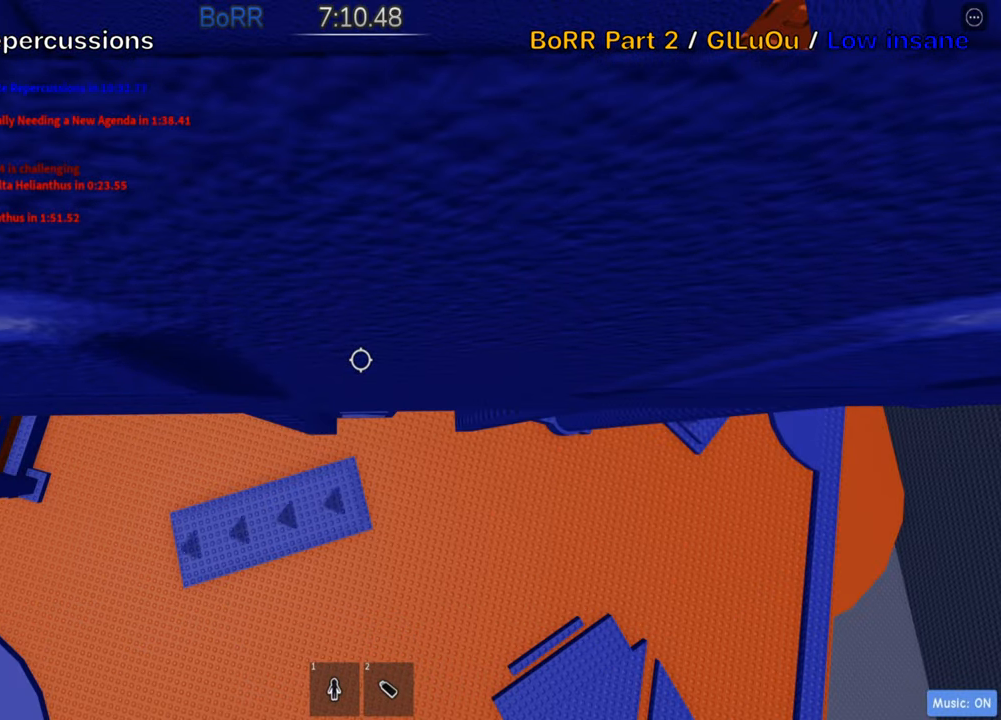
{"keys": ["w"], "events": []}
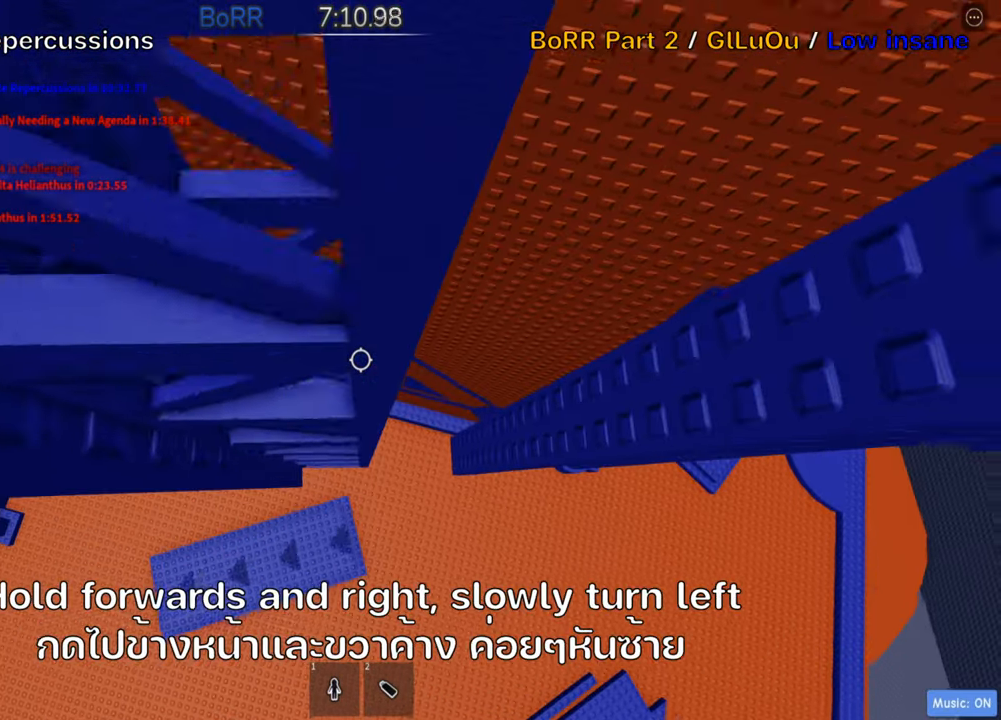
{"keys": ["d", "w"], "events": [[450, "d", "down"]]}
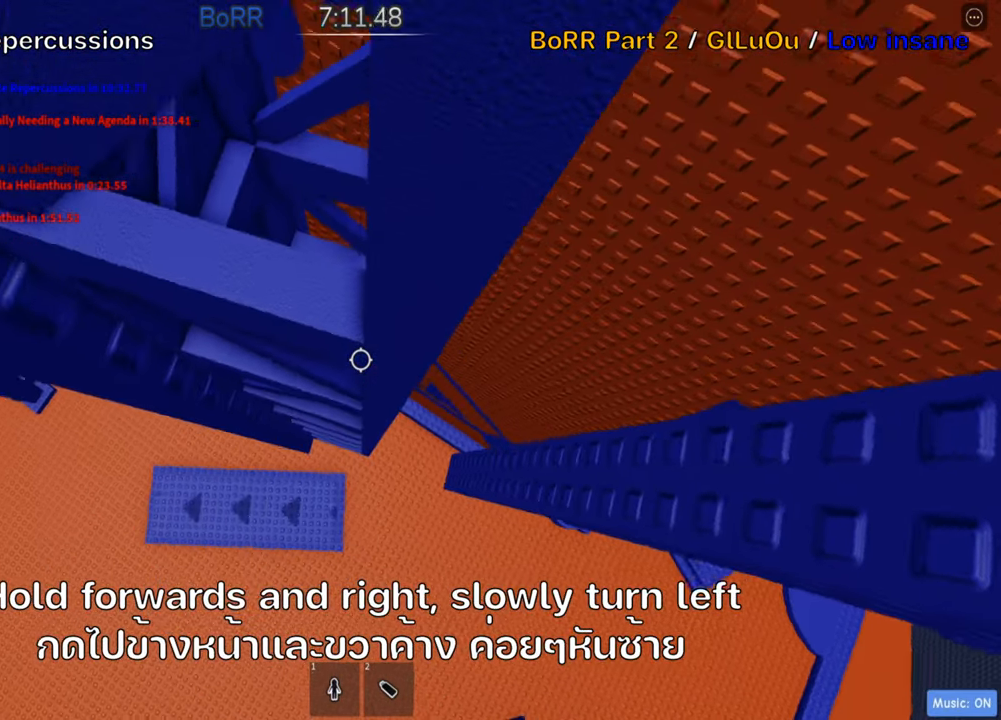
{"keys": ["d", "w"], "events": [[100, "d", "up"], [167, "d", "down"]]}
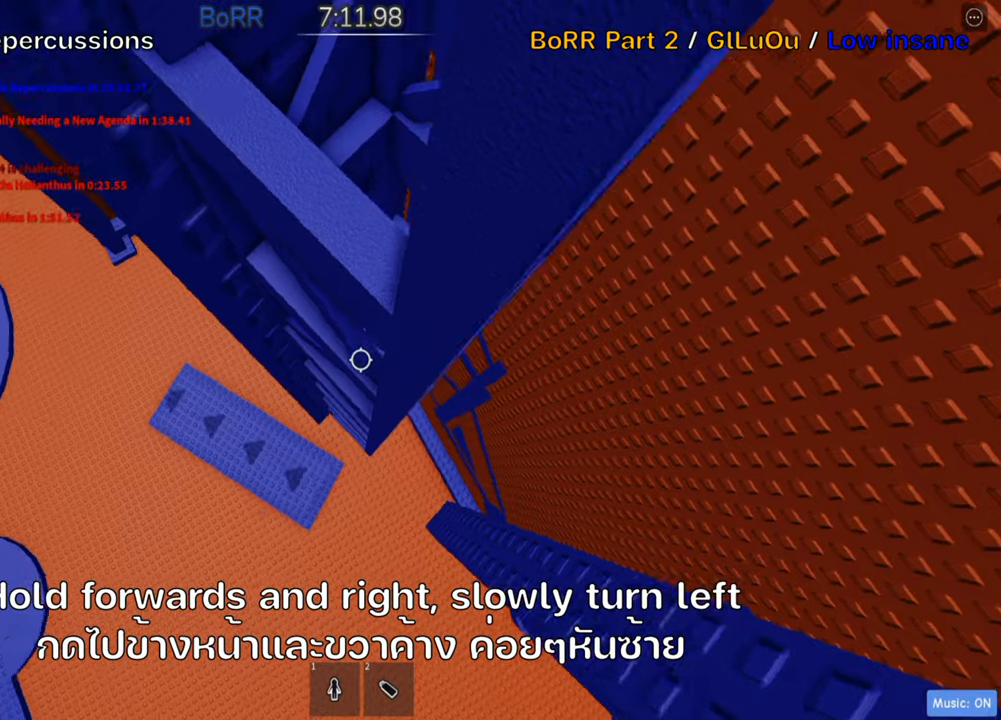
{"keys": ["d", "w"], "events": []}